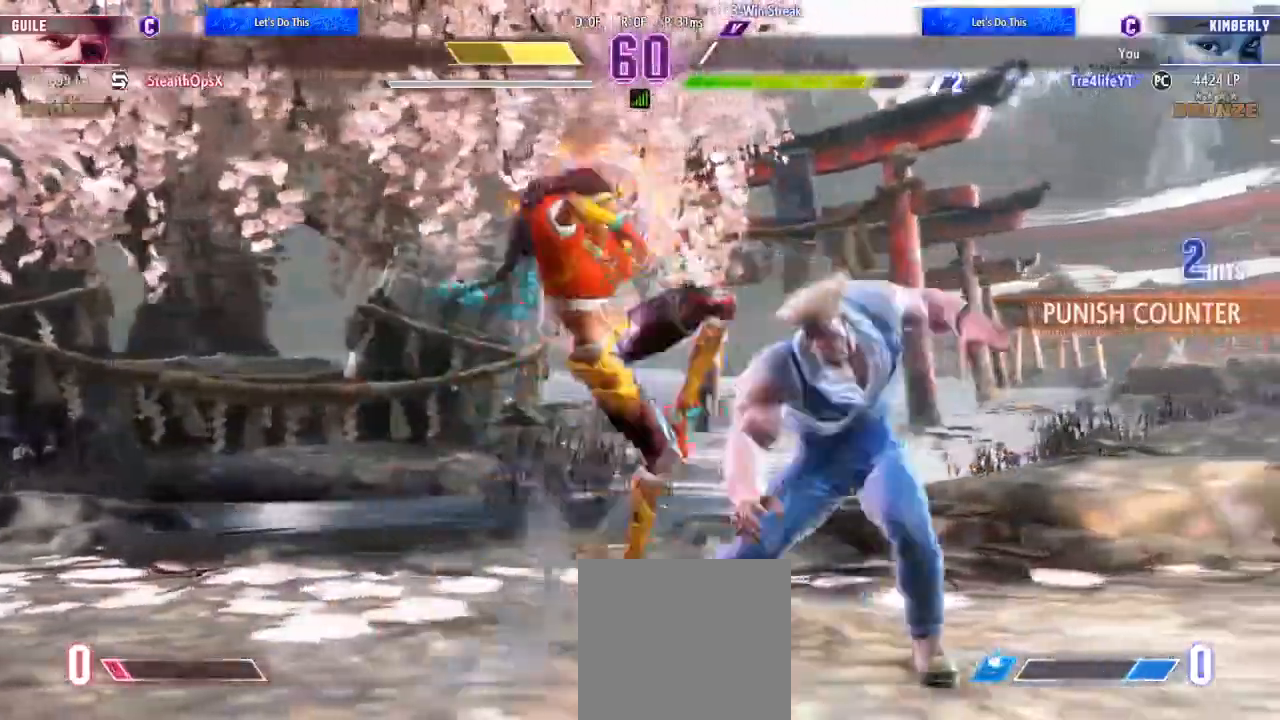
Gameplay with a controller (Xbox layout); each line is a JSON object with the inputs held at the frame after it. "events" lists button and stick changes between this image and that frame as [ms after this image, input, new state], when the widget could be followed in between. Not read: L3 R3.
{"buttons": ["X", "R1", "DPAD_RIGHT"], "left_stick": "center", "right_stick": "center", "events": [[67, "DPAD_RIGHT", "down"], [133, "DPAD_UP", "down"], [367, "DPAD_RIGHT", "up"], [400, "DPAD_UP", "up"], [433, "DPAD_DOWN", "down"], [467, "DPAD_DOWN", "up"], [467, "DPAD_RIGHT", "down"], [500, "R1", "down"], [500, "X", "down"]]}
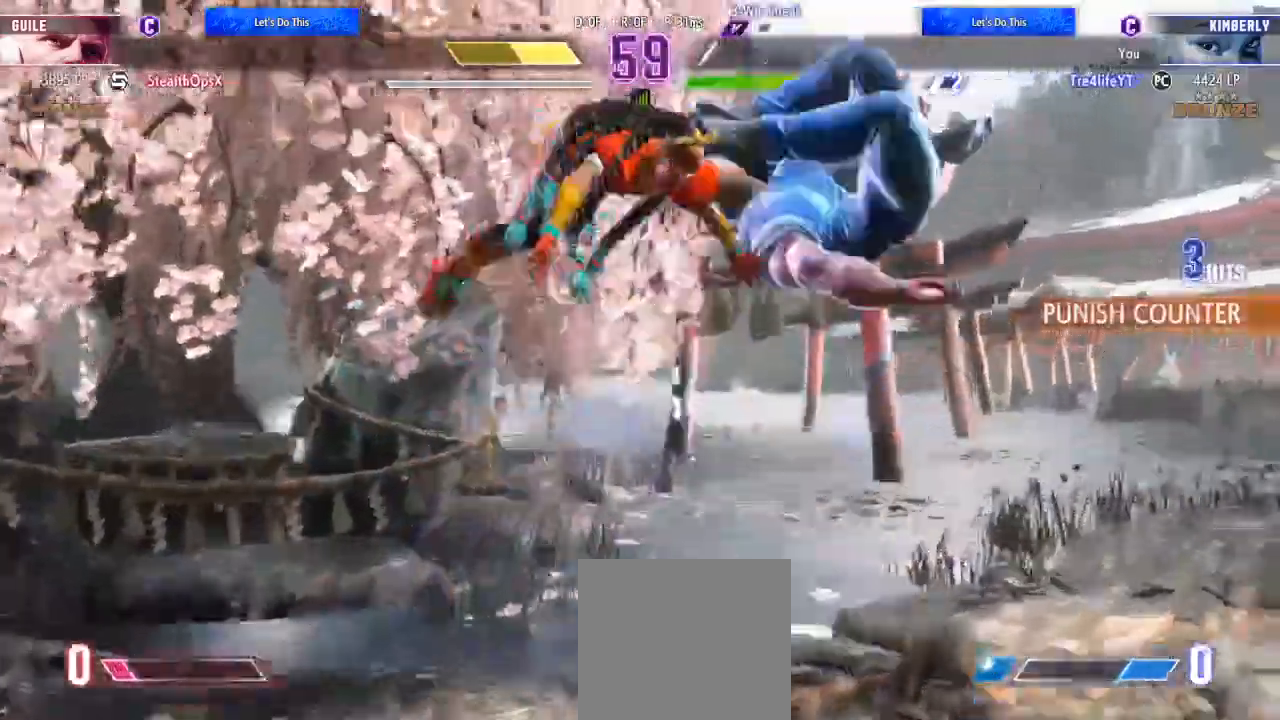
{"buttons": [], "left_stick": "center", "right_stick": "center"}
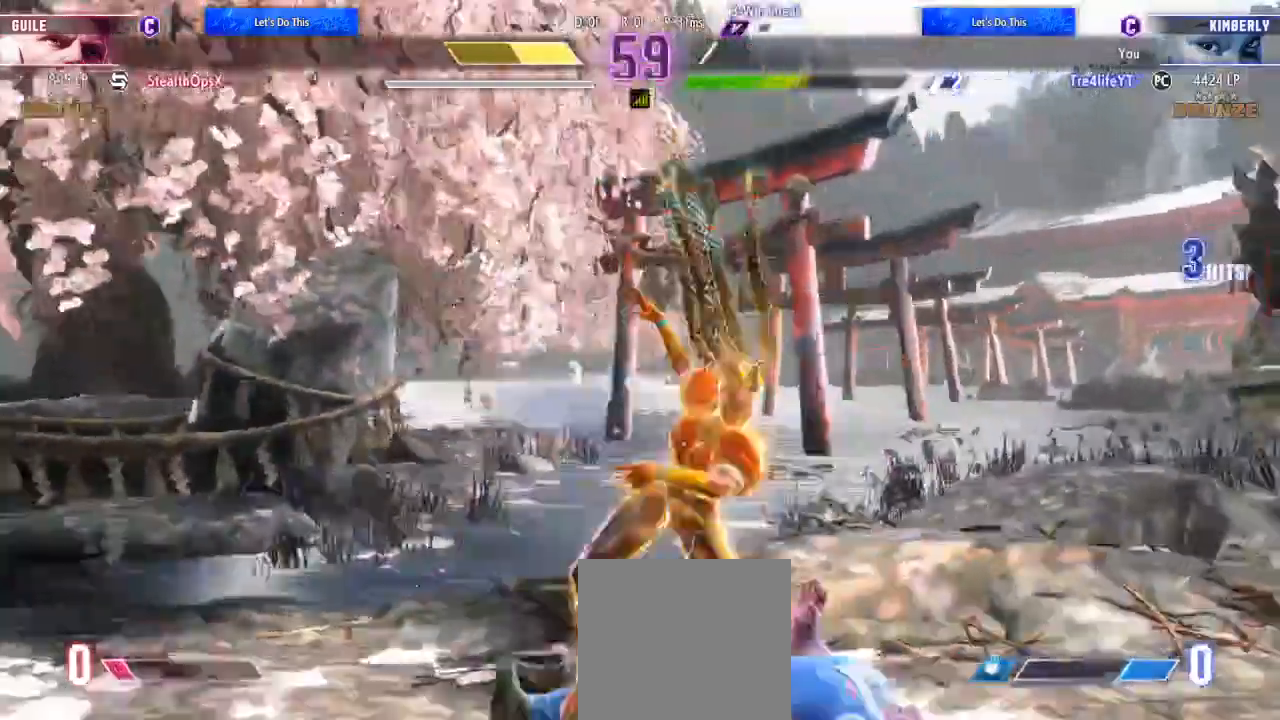
{"buttons": ["DPAD_DOWN", "DPAD_RIGHT"], "left_stick": "center", "right_stick": "center", "events": [[133, "DPAD_RIGHT", "down"], [333, "DPAD_RIGHT", "up"], [367, "DPAD_DOWN", "down"], [400, "DPAD_LEFT", "down"], [467, "DPAD_LEFT", "up"], [500, "DPAD_RIGHT", "down"]]}
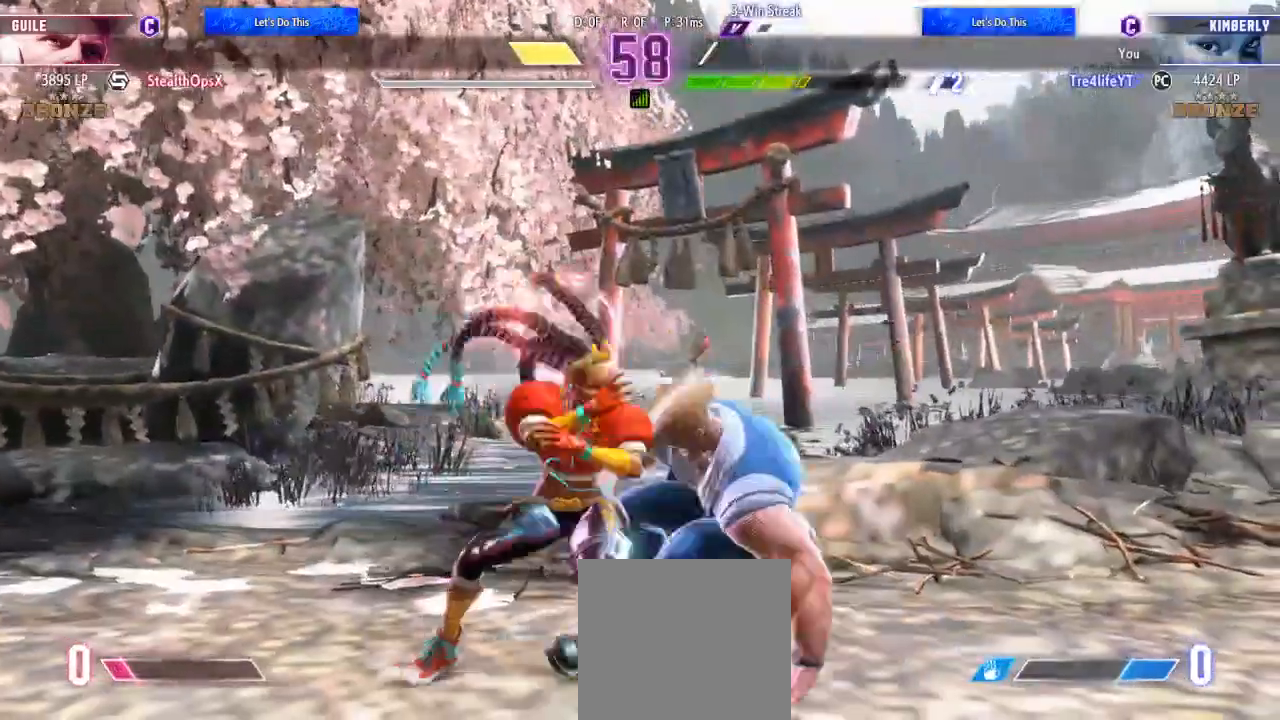
{"buttons": ["DPAD_LEFT"], "left_stick": "center", "right_stick": "center", "events": [[33, "DPAD_DOWN", "up"], [100, "A", "down"], [100, "X", "down"], [167, "A", "up"], [200, "X", "up"], [233, "A", "down"], [267, "X", "down"], [333, "A", "up"], [333, "X", "up"], [400, "A", "down"], [400, "DPAD_RIGHT", "up"], [400, "X", "down"], [433, "A", "up"], [433, "X", "up"], [500, "DPAD_LEFT", "down"]]}
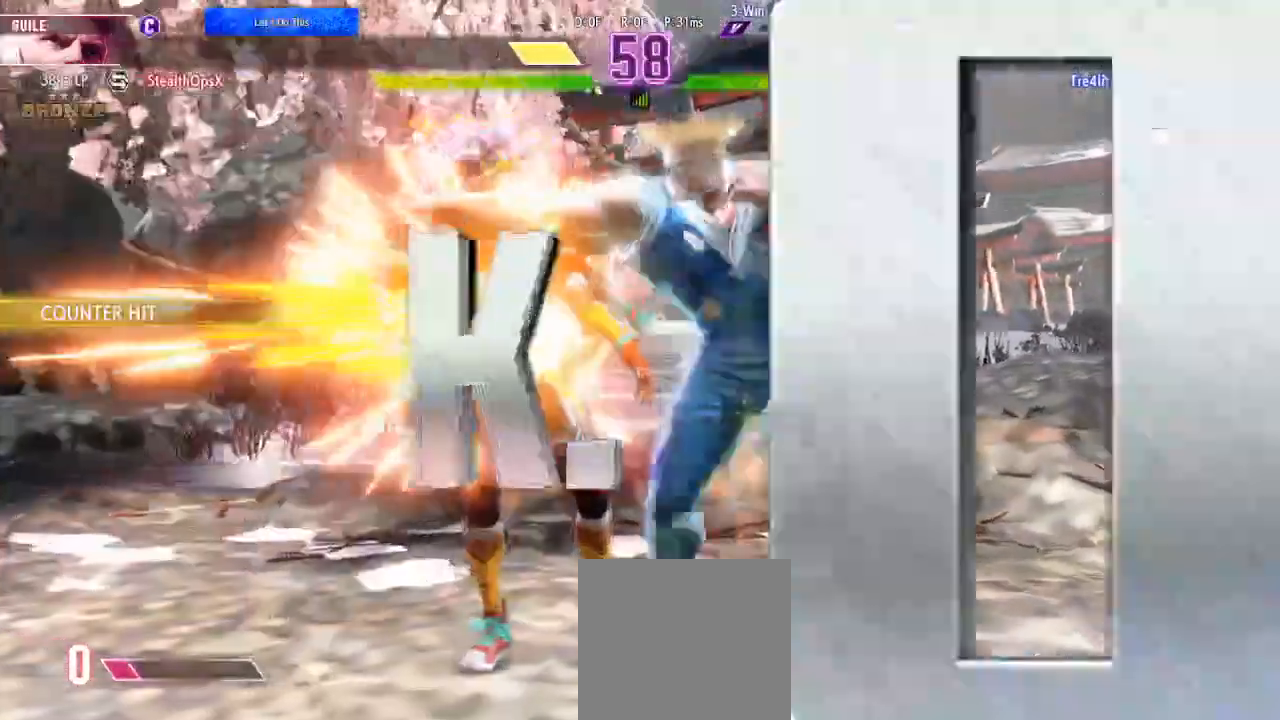
{"buttons": ["DPAD_LEFT"], "left_stick": "center", "right_stick": "center", "events": [[267, "DPAD_LEFT", "up"], [500, "DPAD_LEFT", "down"]]}
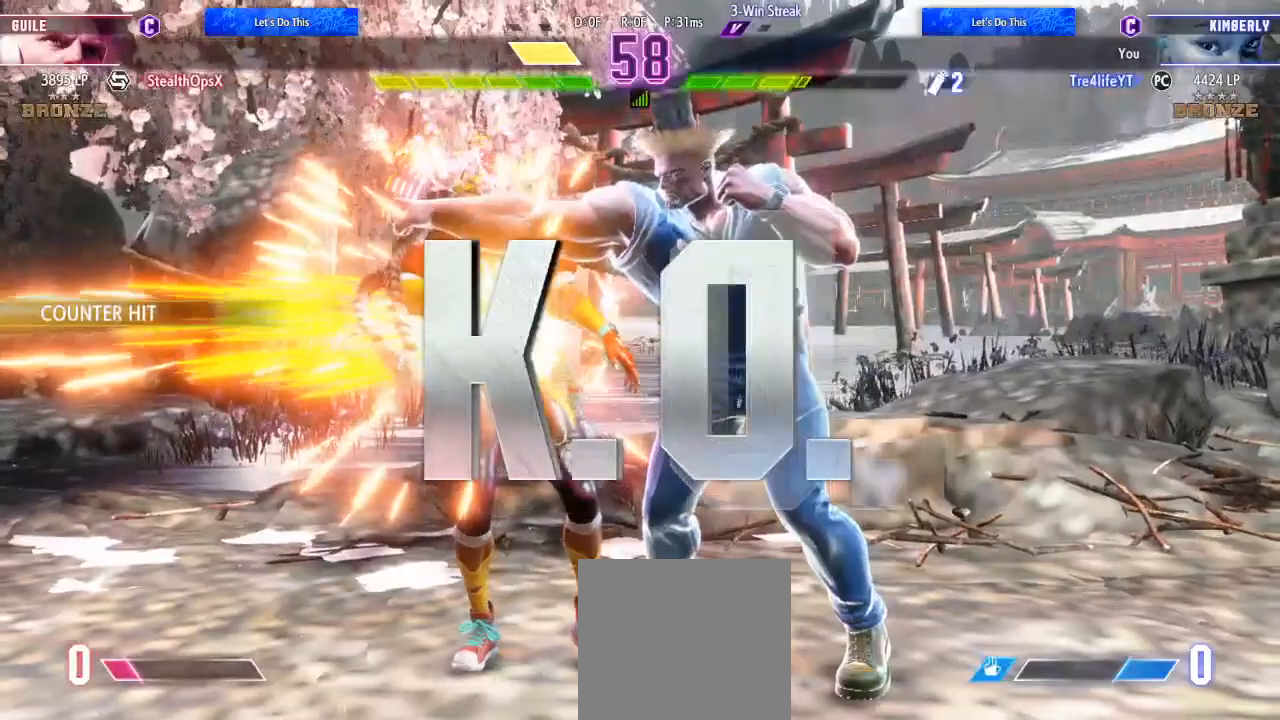
{"buttons": [], "left_stick": "center", "right_stick": "center", "events": [[133, "DPAD_LEFT", "up"], [233, "Y", "down"], [333, "Y", "up"], [400, "Y", "down"], [500, "Y", "up"]]}
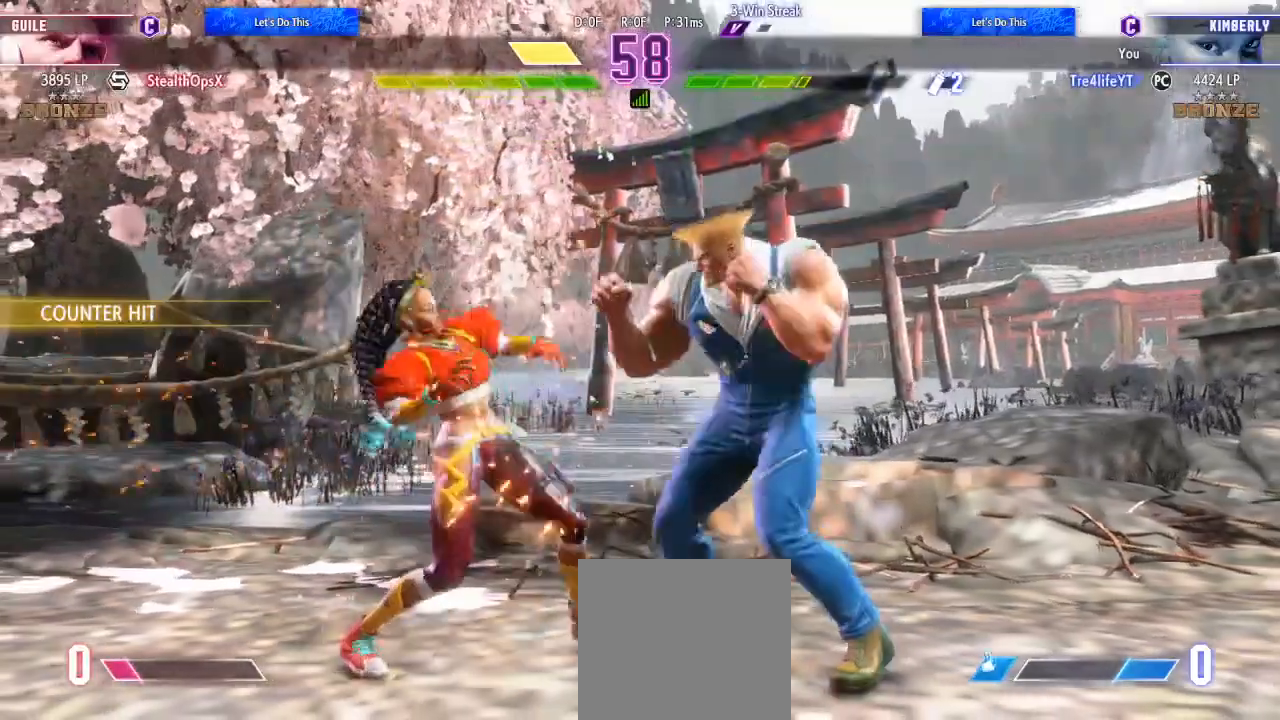
{"buttons": [], "left_stick": "center", "right_stick": "center", "events": [[33, "Y", "down"], [133, "Y", "up"], [233, "Y", "down"], [300, "Y", "up"], [367, "Y", "down"], [467, "Y", "up"]]}
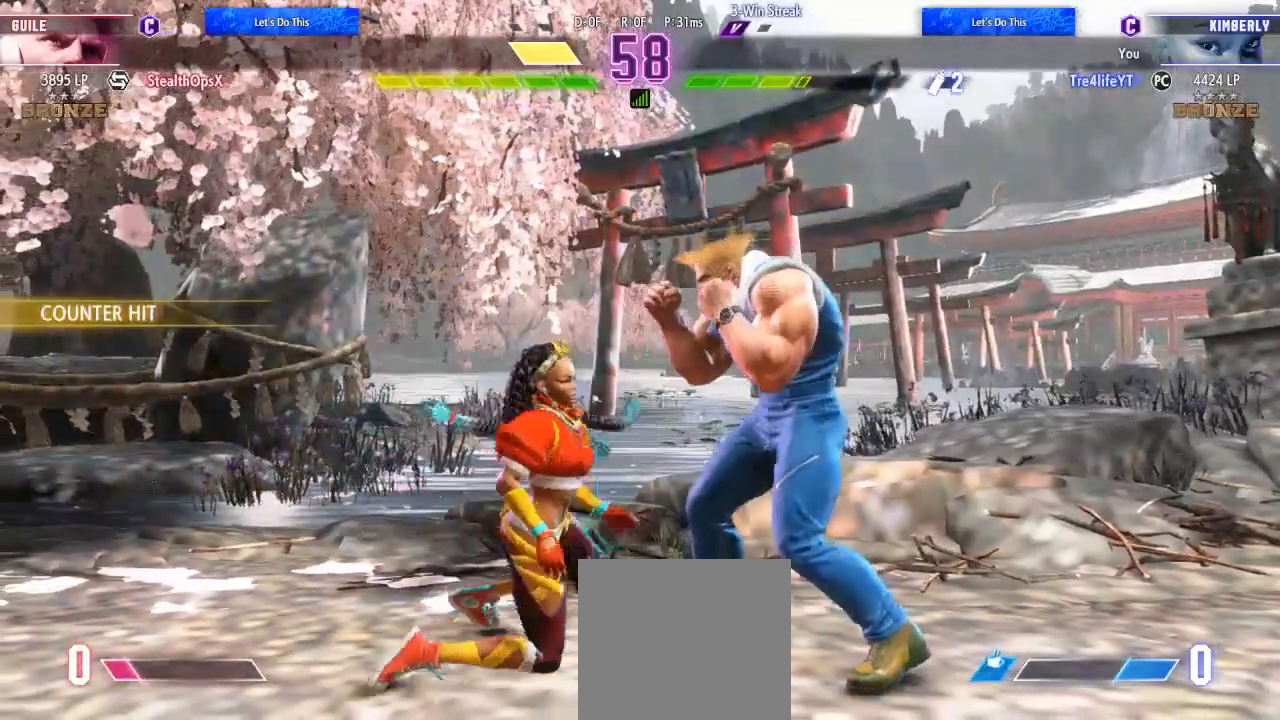
{"buttons": [], "left_stick": "center", "right_stick": "center", "events": []}
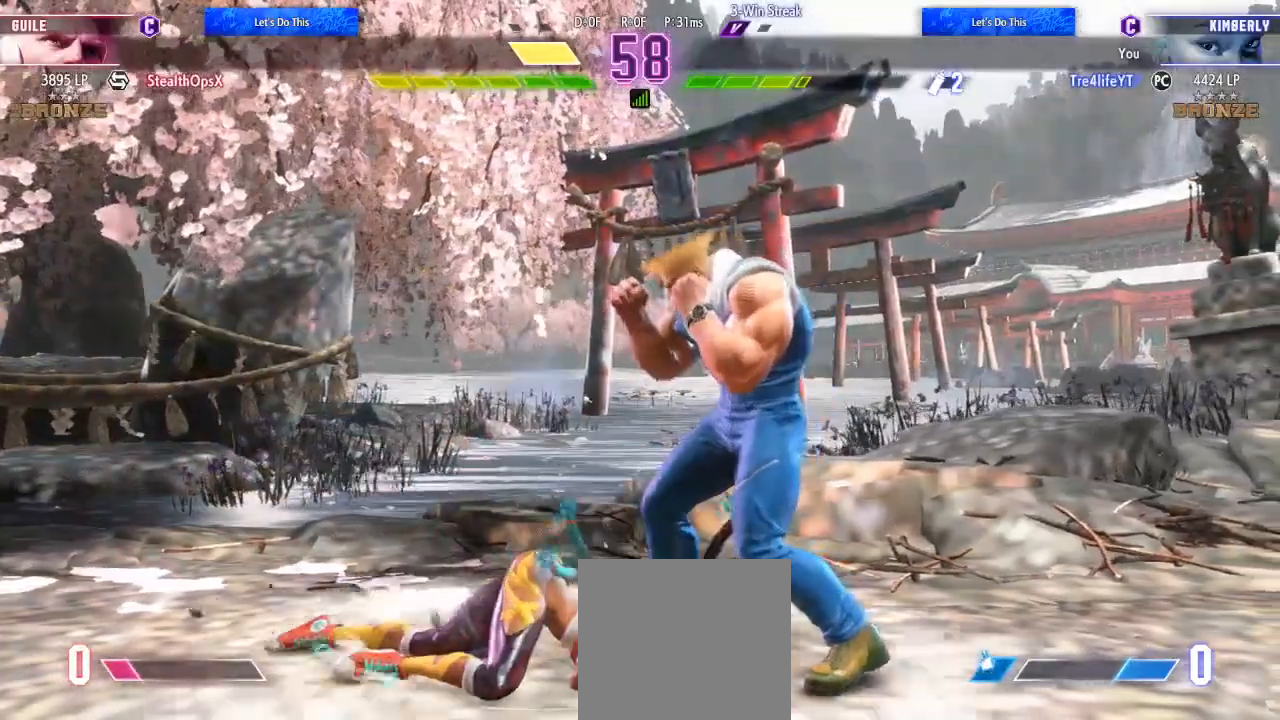
{"buttons": [], "left_stick": "center", "right_stick": "center", "events": []}
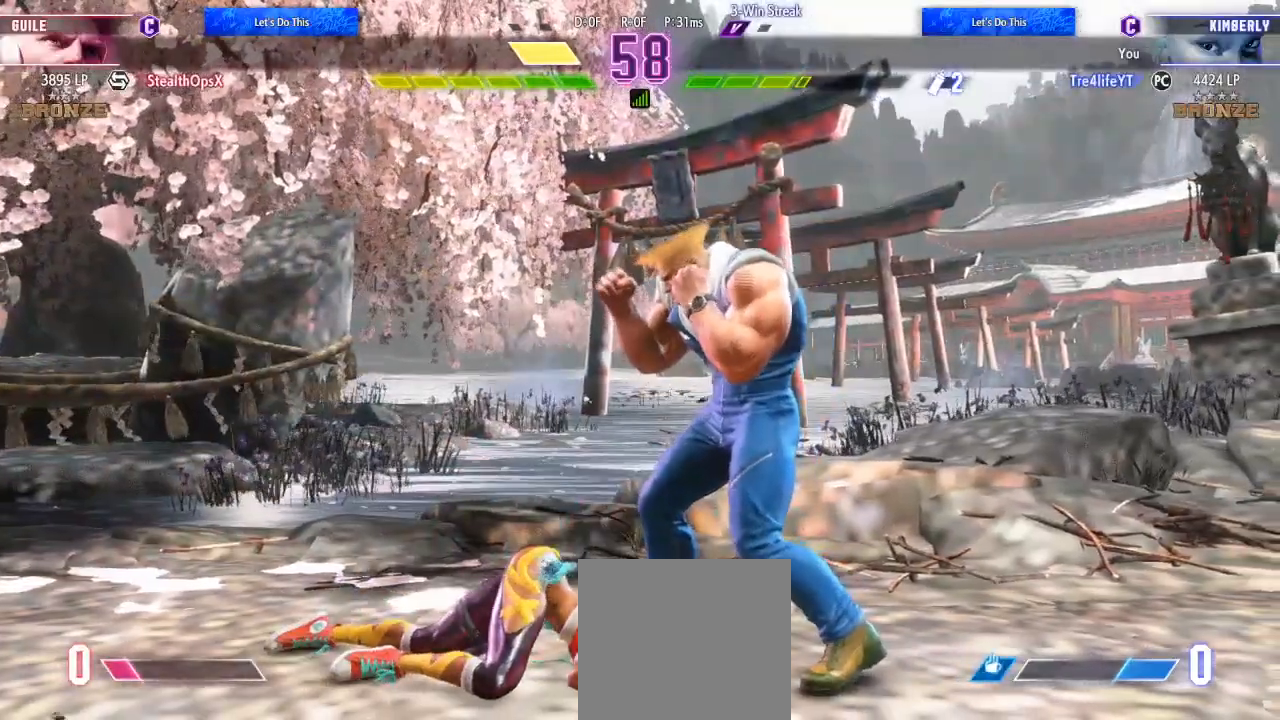
{"buttons": [], "left_stick": "center", "right_stick": "center", "events": []}
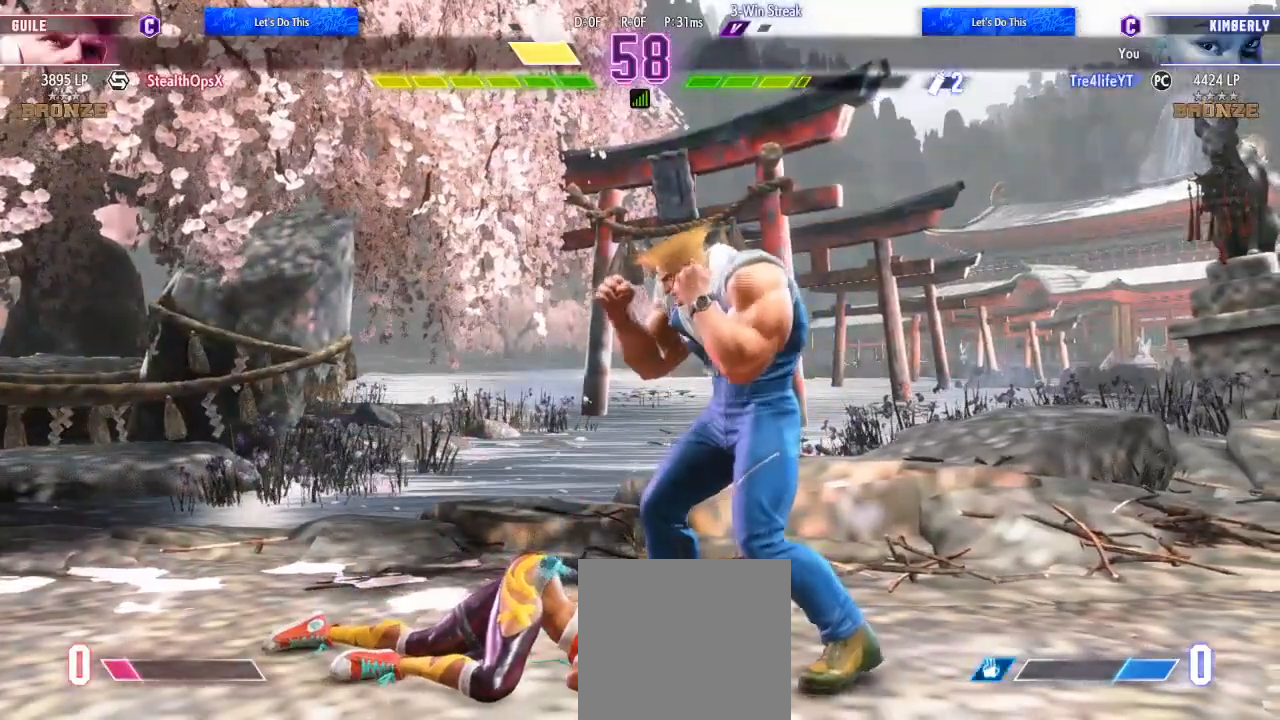
{"buttons": [], "left_stick": "center", "right_stick": "center", "events": []}
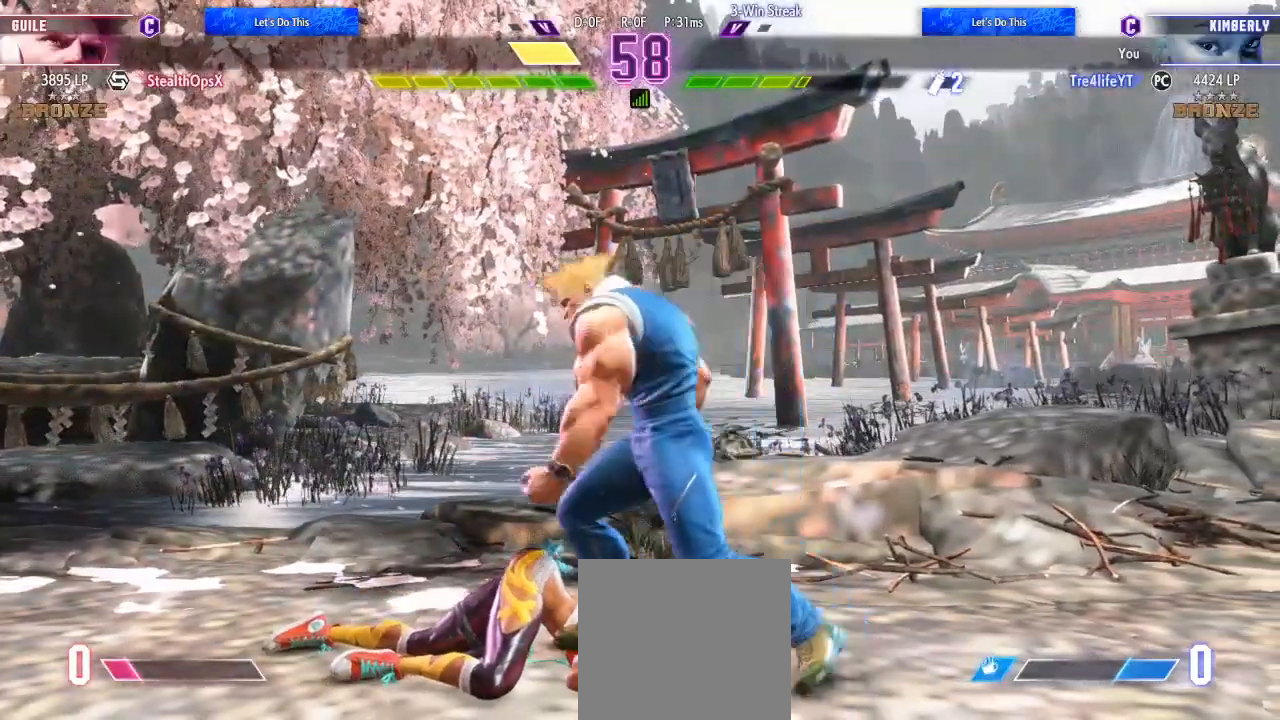
{"buttons": [], "left_stick": "center", "right_stick": "center", "events": [[33, "A", "down"], [133, "A", "up"], [300, "START", "down"], [433, "START", "up"]]}
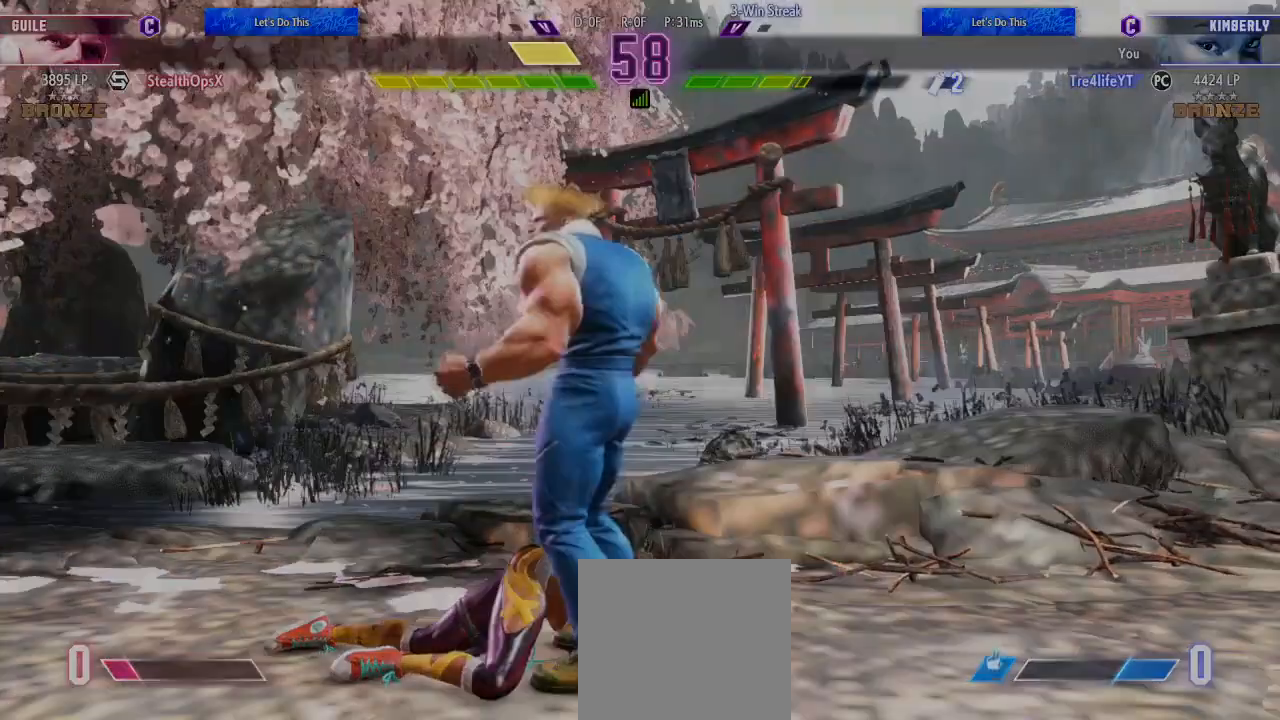
{"buttons": ["B", "Y"], "left_stick": "center", "right_stick": "center", "events": [[300, "A", "down"], [400, "A", "up"], [500, "B", "down"], [500, "Y", "down"]]}
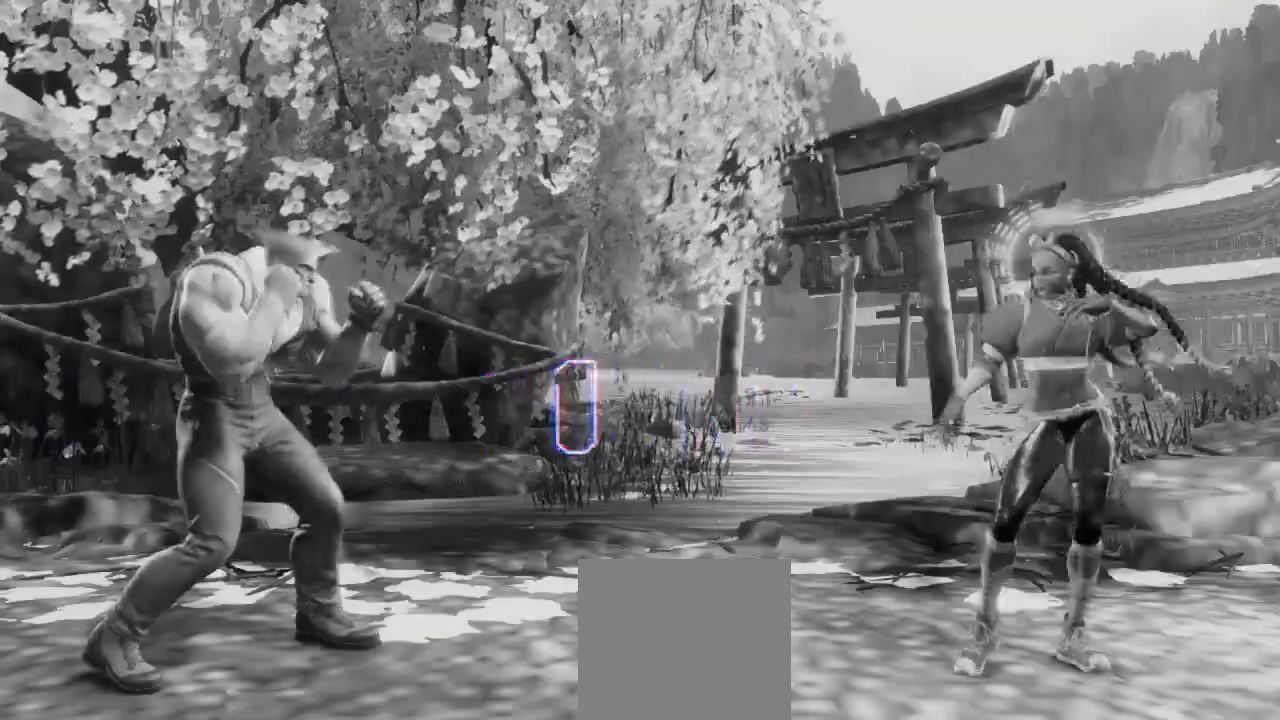
{"buttons": [], "left_stick": "center", "right_stick": "center"}
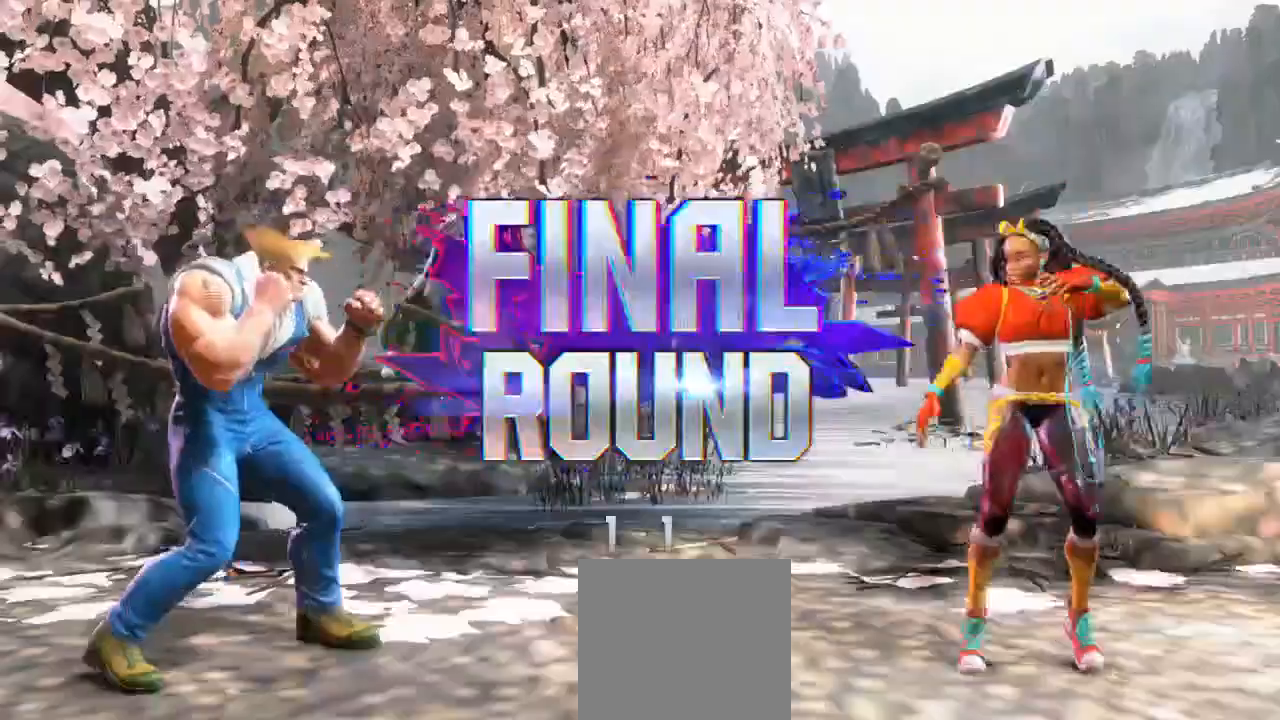
{"buttons": ["B", "Y", "R2"], "left_stick": "center", "right_stick": "center", "events": [[267, "B", "down"], [267, "R2", "down"], [267, "Y", "down"], [400, "B", "up"], [400, "R2", "up"], [400, "Y", "up"], [500, "B", "down"], [500, "R2", "down"], [500, "Y", "down"]]}
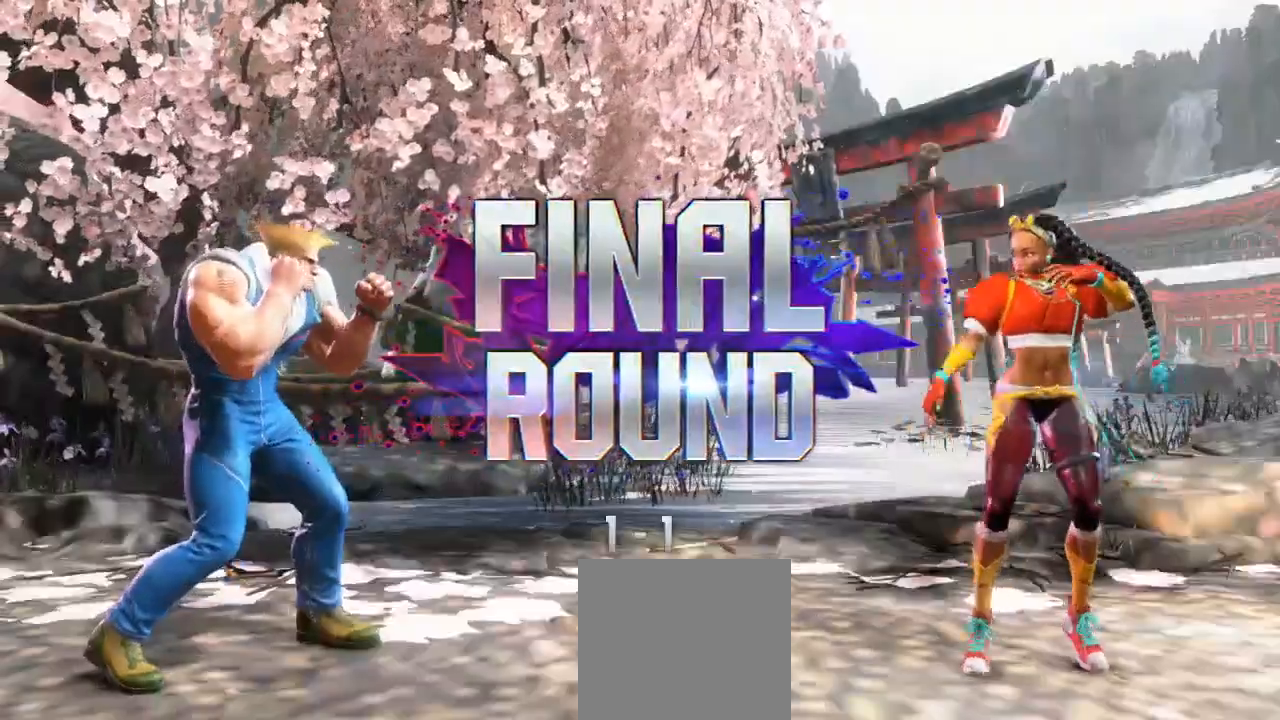
{"buttons": ["R1"], "left_stick": "center", "right_stick": "center", "events": [[33, "B", "up"], [67, "R2", "up"], [67, "Y", "up"], [133, "Y", "down"], [233, "Y", "up"], [433, "R1", "down"], [433, "Y", "down"], [500, "Y", "up"]]}
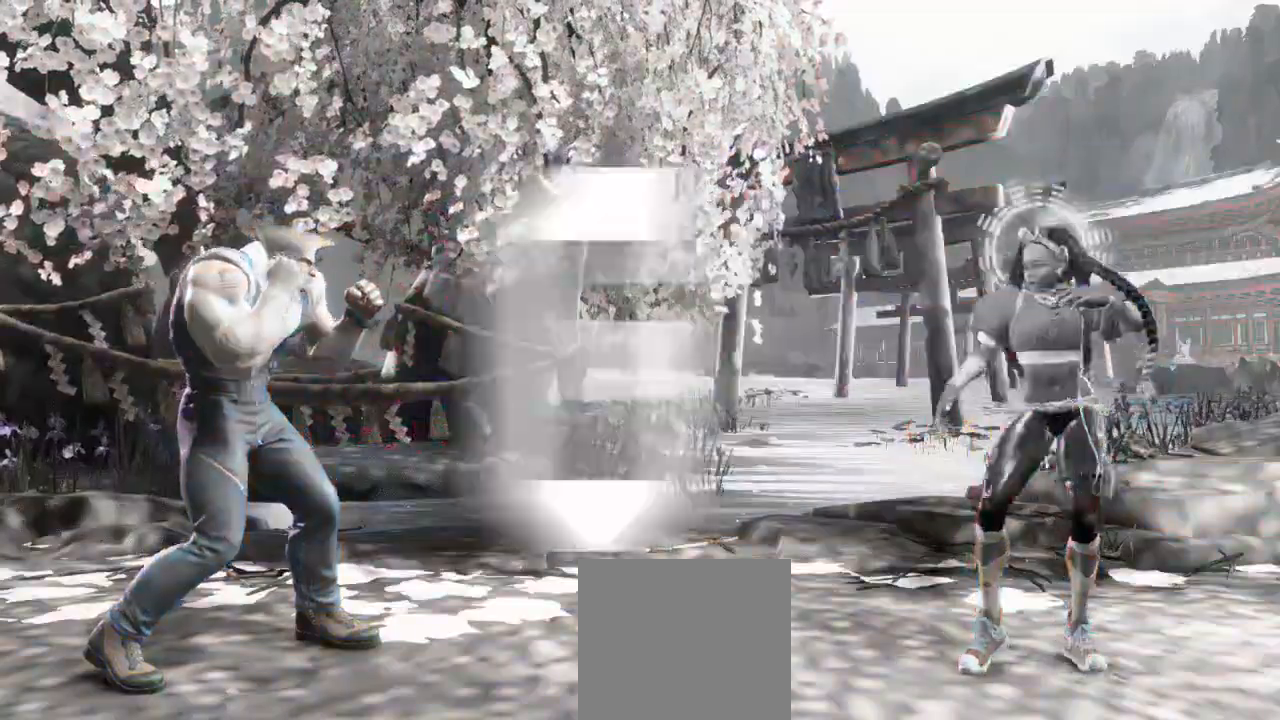
{"buttons": [], "left_stick": "center", "right_stick": "center", "events": [[67, "Y", "down"], [200, "R1", "up"], [200, "Y", "up"]]}
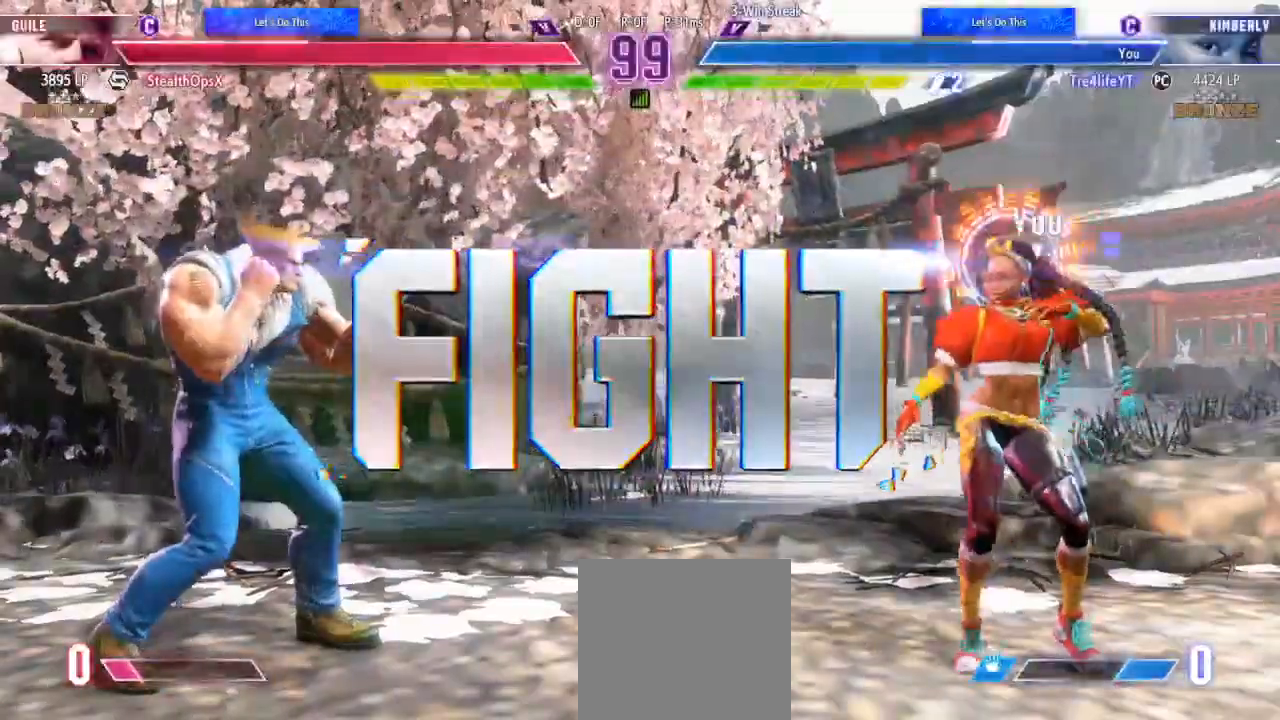
{"buttons": ["DPAD_LEFT"], "left_stick": "center", "right_stick": "center", "events": [[467, "DPAD_LEFT", "down"]]}
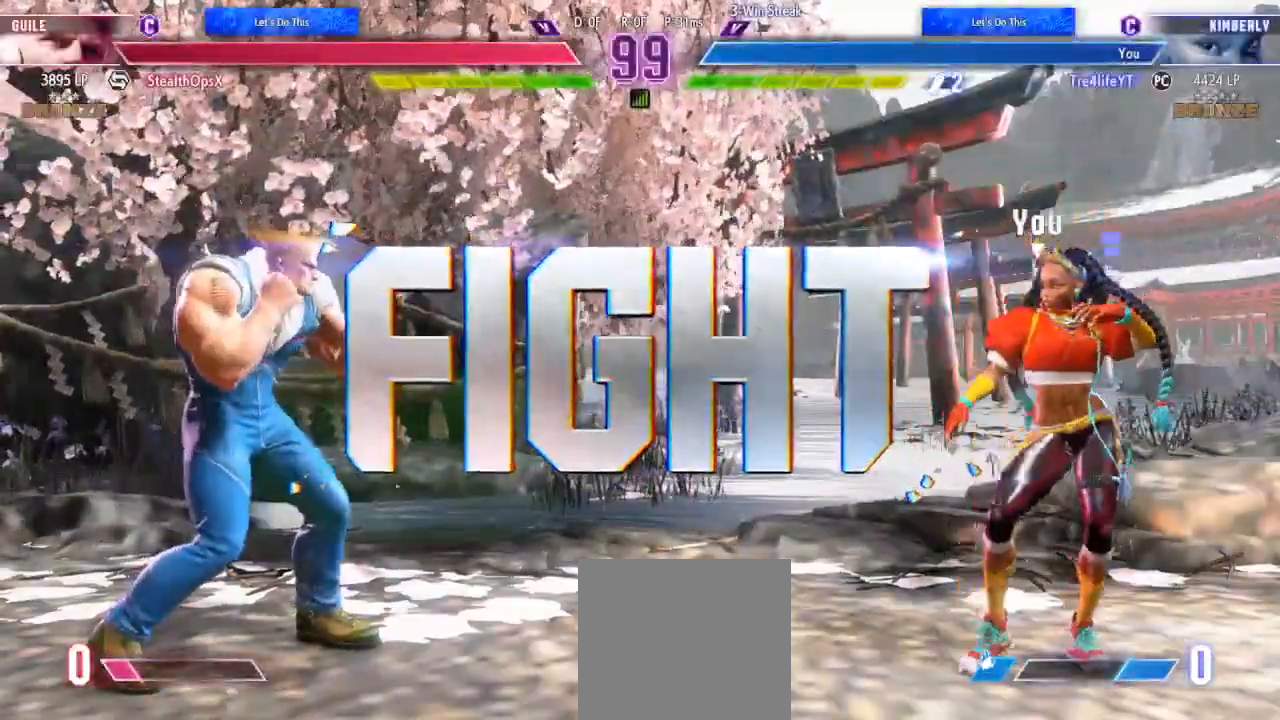
{"buttons": ["DPAD_UP", "DPAD_LEFT"], "left_stick": "center", "right_stick": "center", "events": [[433, "DPAD_UP", "down"]]}
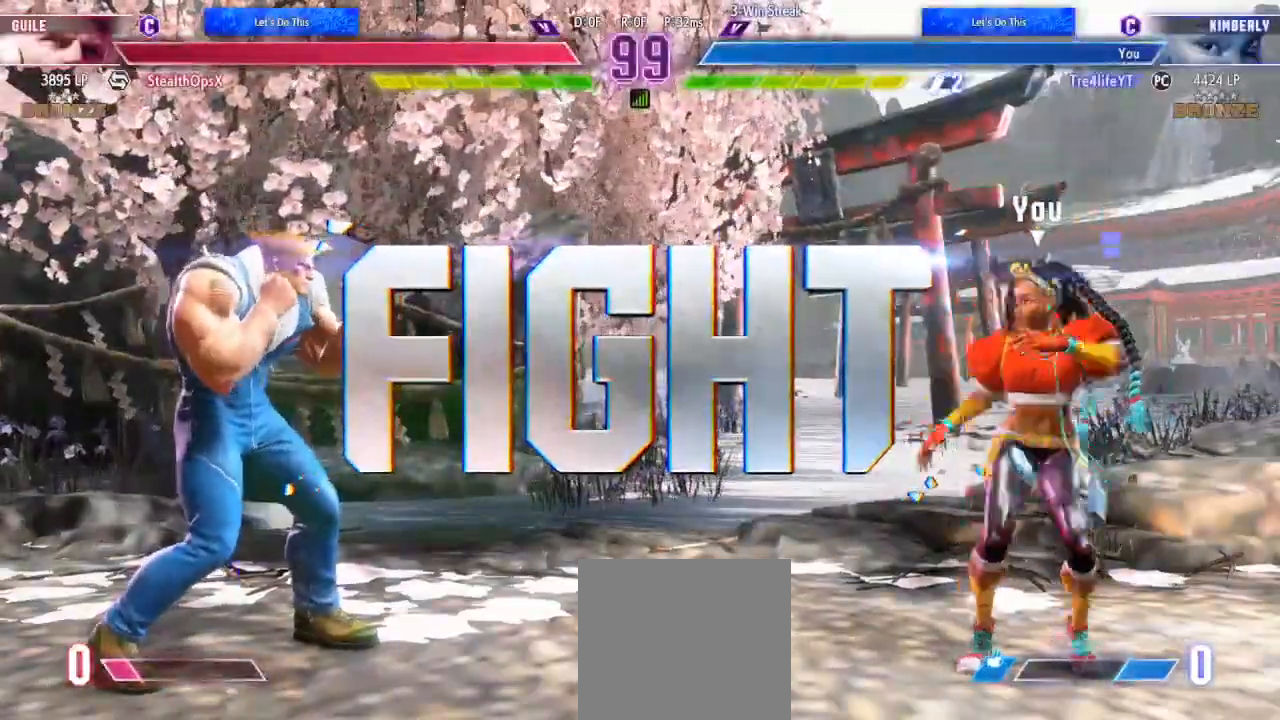
{"buttons": ["DPAD_RIGHT"], "left_stick": "center", "right_stick": "center"}
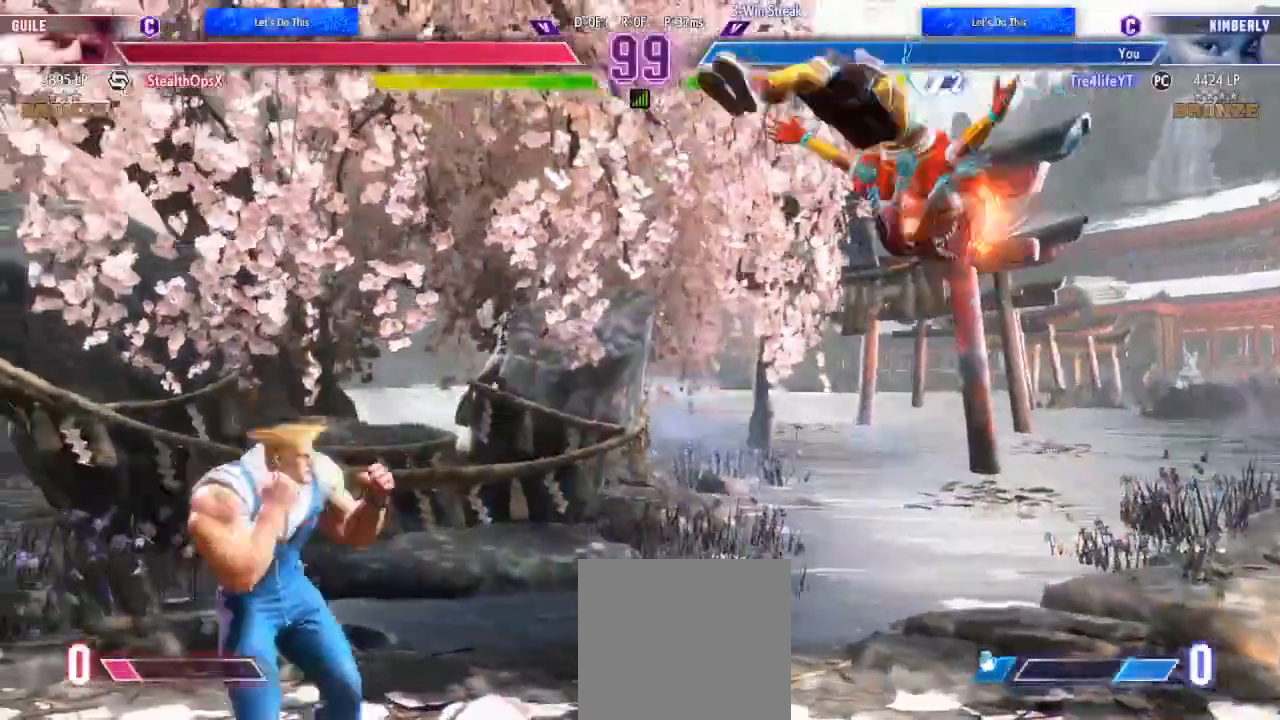
{"buttons": ["DPAD_RIGHT"], "left_stick": "center", "right_stick": "center", "events": []}
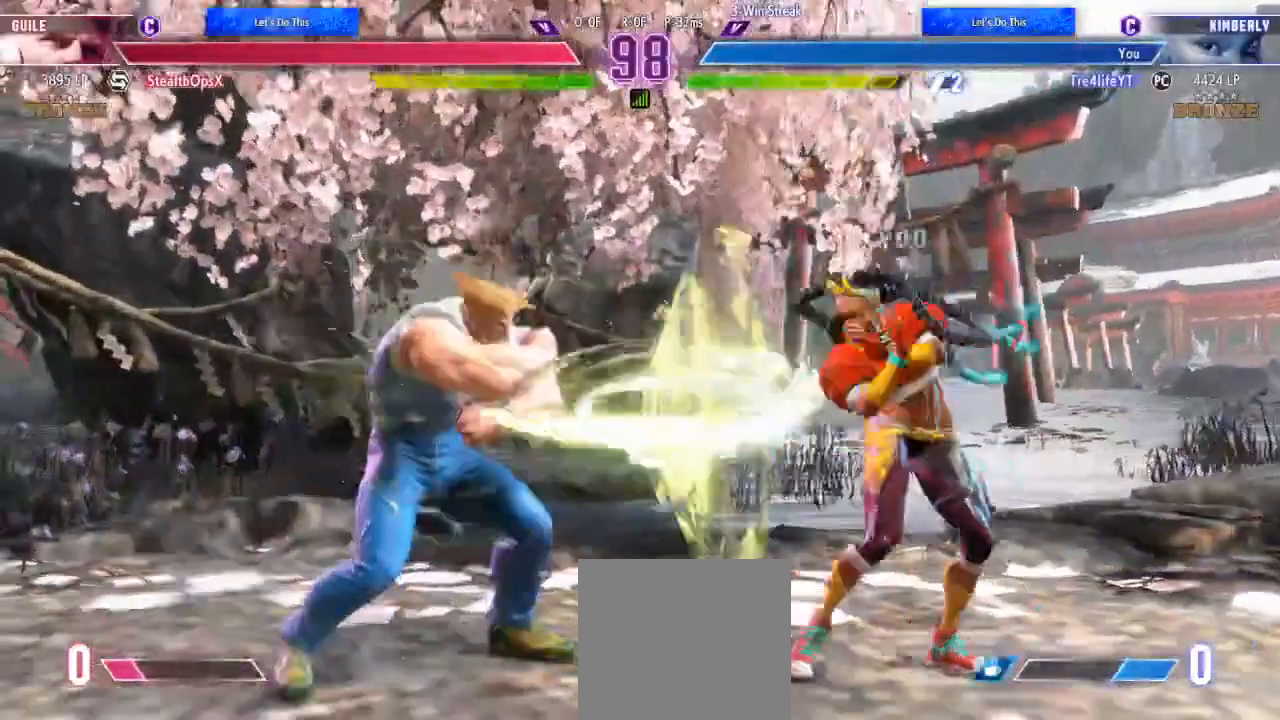
{"buttons": ["DPAD_LEFT"], "left_stick": "center", "right_stick": "center"}
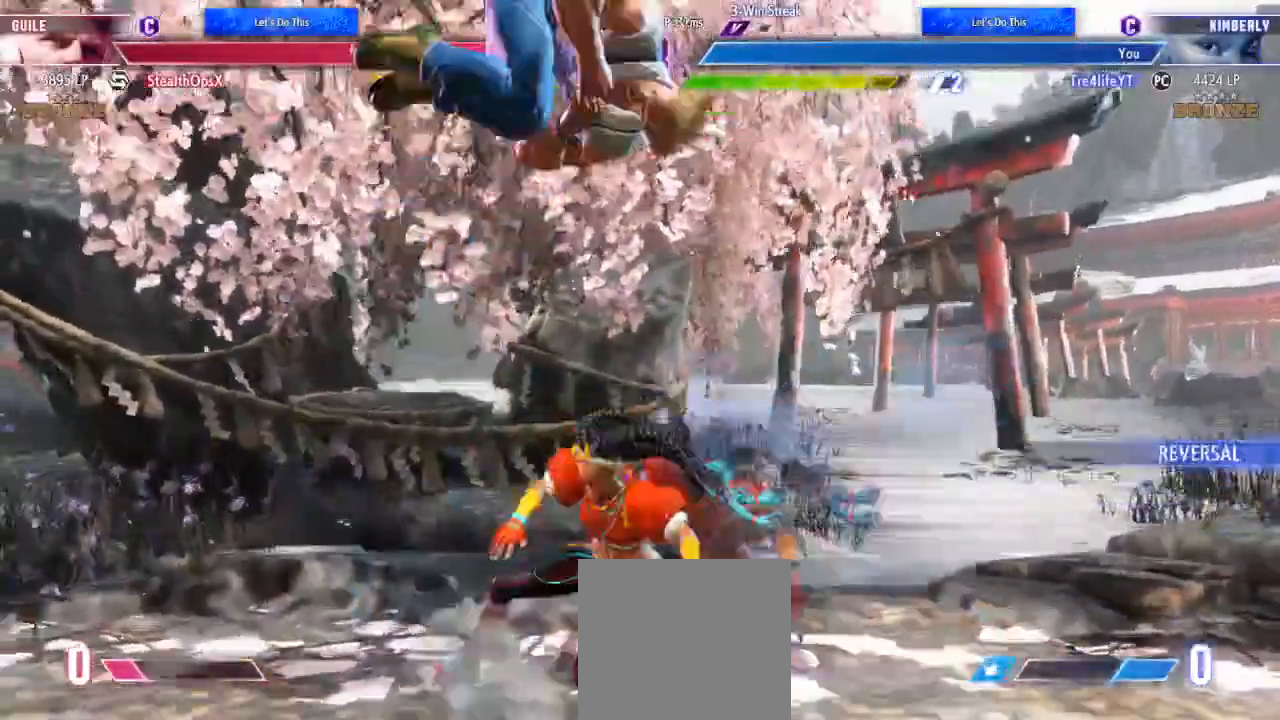
{"buttons": [], "left_stick": "center", "right_stick": "center", "events": [[67, "DPAD_LEFT", "up"], [133, "B", "down"], [267, "B", "up"]]}
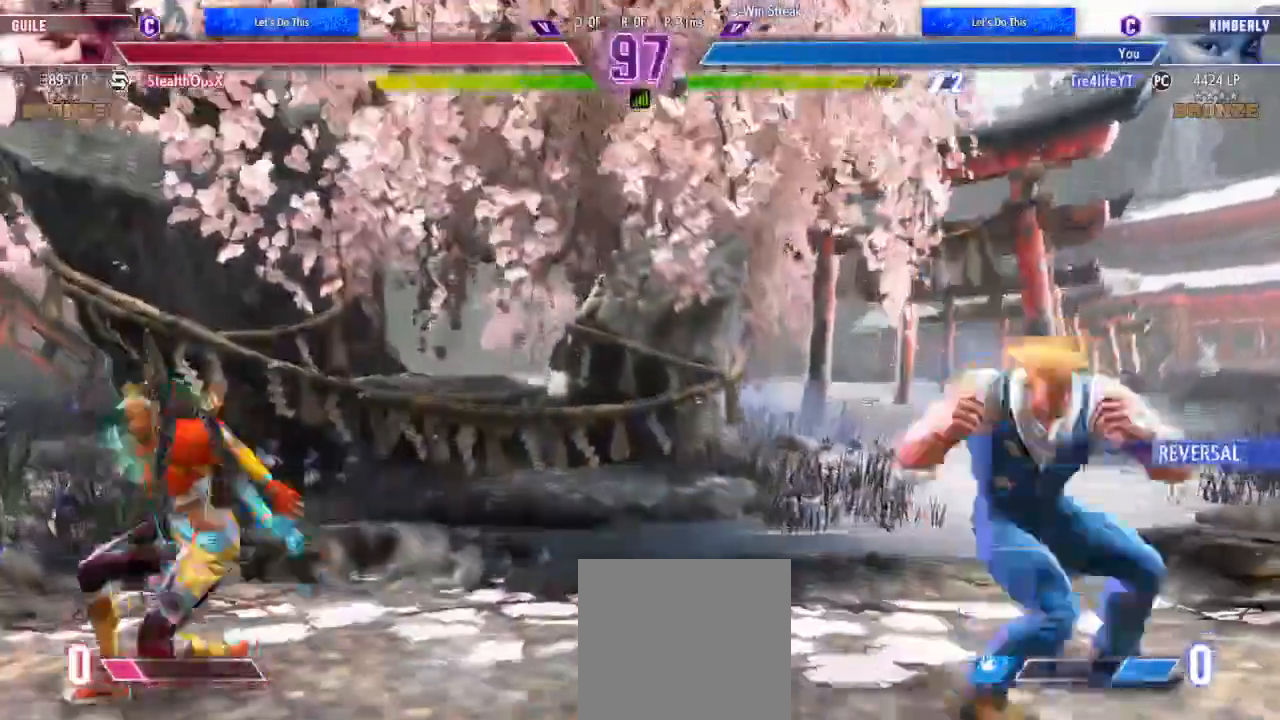
{"buttons": ["R1", "DPAD_RIGHT"], "left_stick": "center", "right_stick": "center", "events": [[33, "DPAD_RIGHT", "down"], [167, "DPAD_UP", "down"], [267, "DPAD_RIGHT", "up"], [300, "DPAD_UP", "up"], [333, "DPAD_DOWN", "down"], [367, "DPAD_RIGHT", "down"], [400, "DPAD_DOWN", "up"], [400, "R1", "down"], [400, "X", "down"], [500, "X", "up"]]}
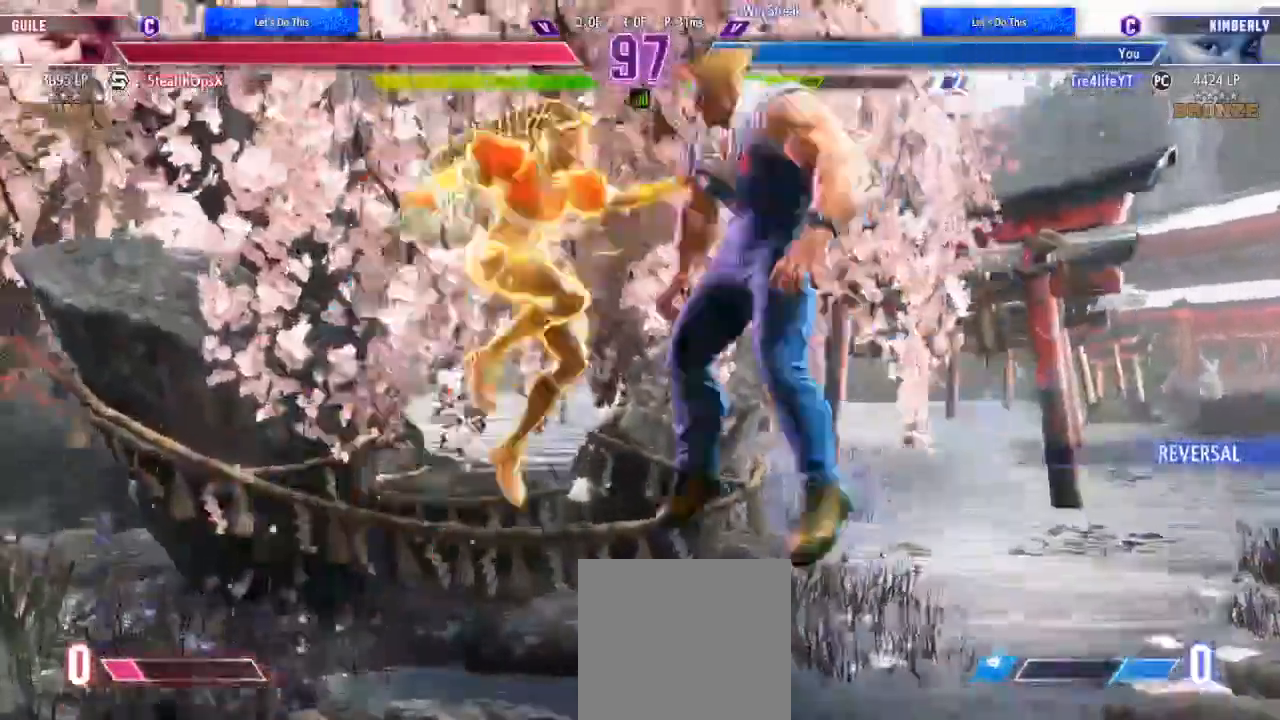
{"buttons": [], "left_stick": "center", "right_stick": "center", "events": [[33, "X", "down"], [67, "X", "up"], [100, "DPAD_RIGHT", "up"], [133, "X", "down"], [267, "X", "up"], [400, "R1", "up"]]}
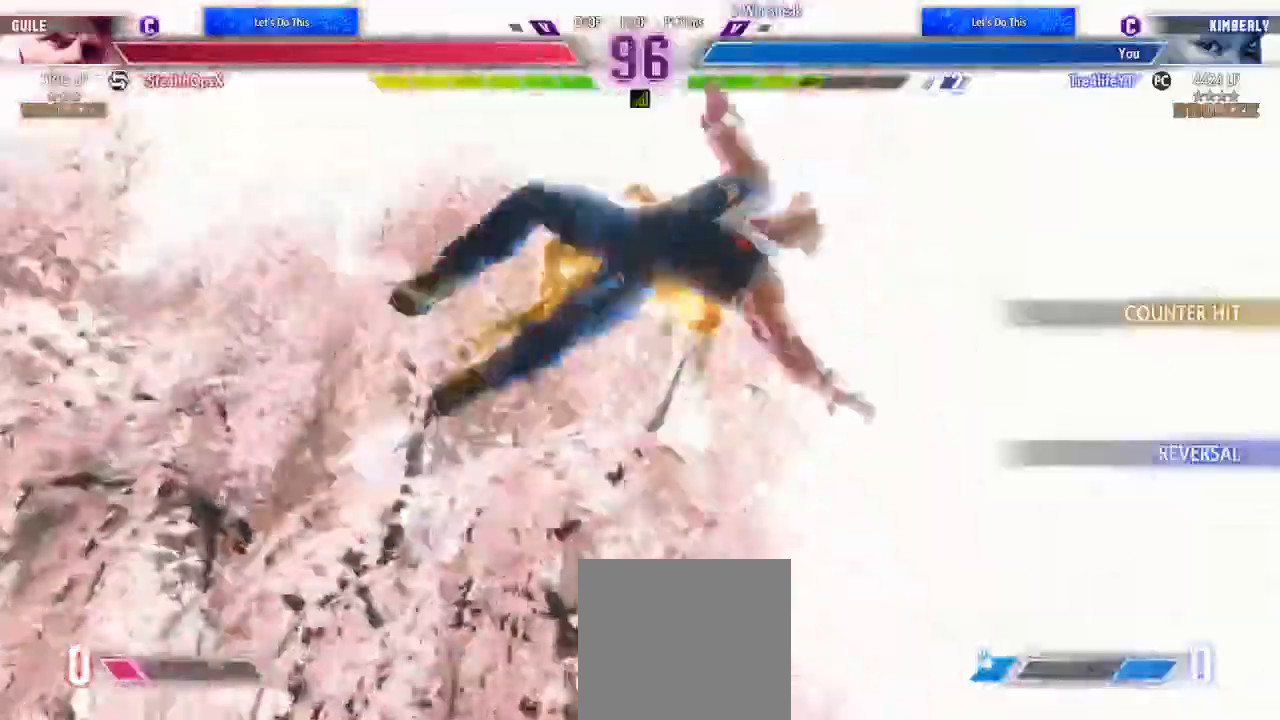
{"buttons": ["X"], "left_stick": "center", "right_stick": "center", "events": [[67, "X", "down"], [100, "X", "up"], [133, "X", "down"], [233, "X", "up"], [267, "X", "down"], [333, "X", "up"], [400, "X", "down"]]}
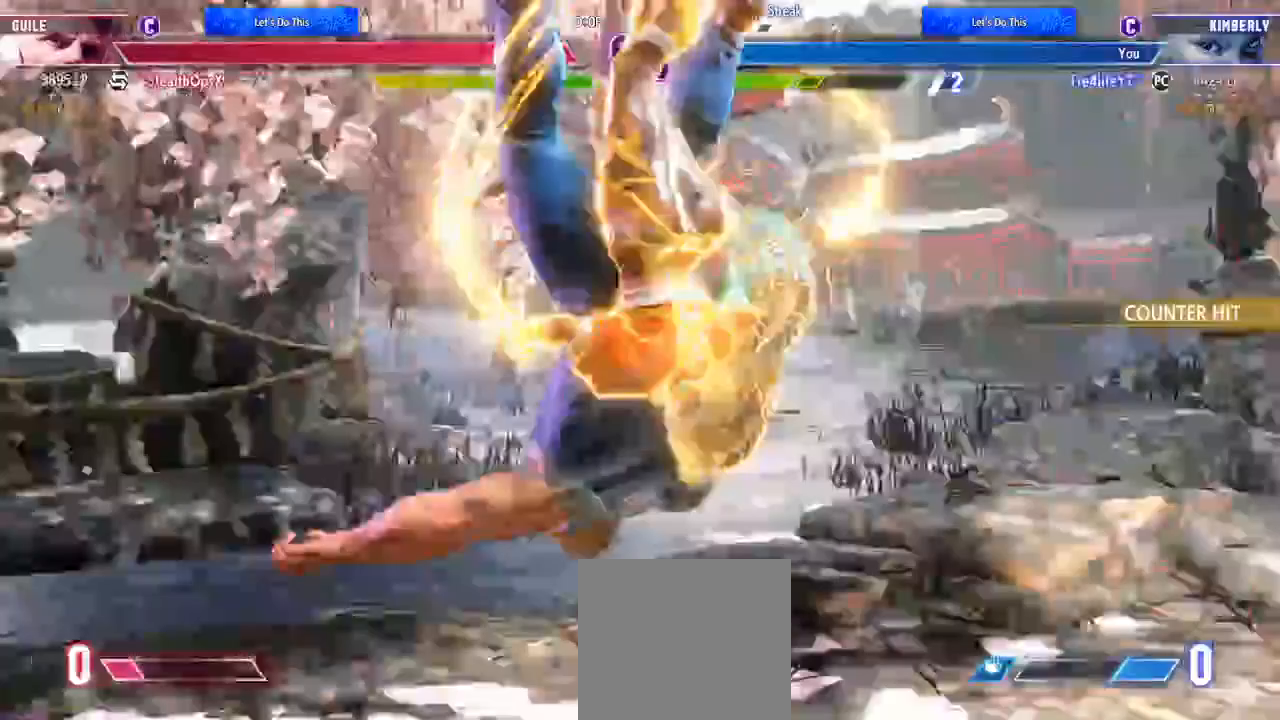
{"buttons": [], "left_stick": "center", "right_stick": "center", "events": [[33, "X", "up"]]}
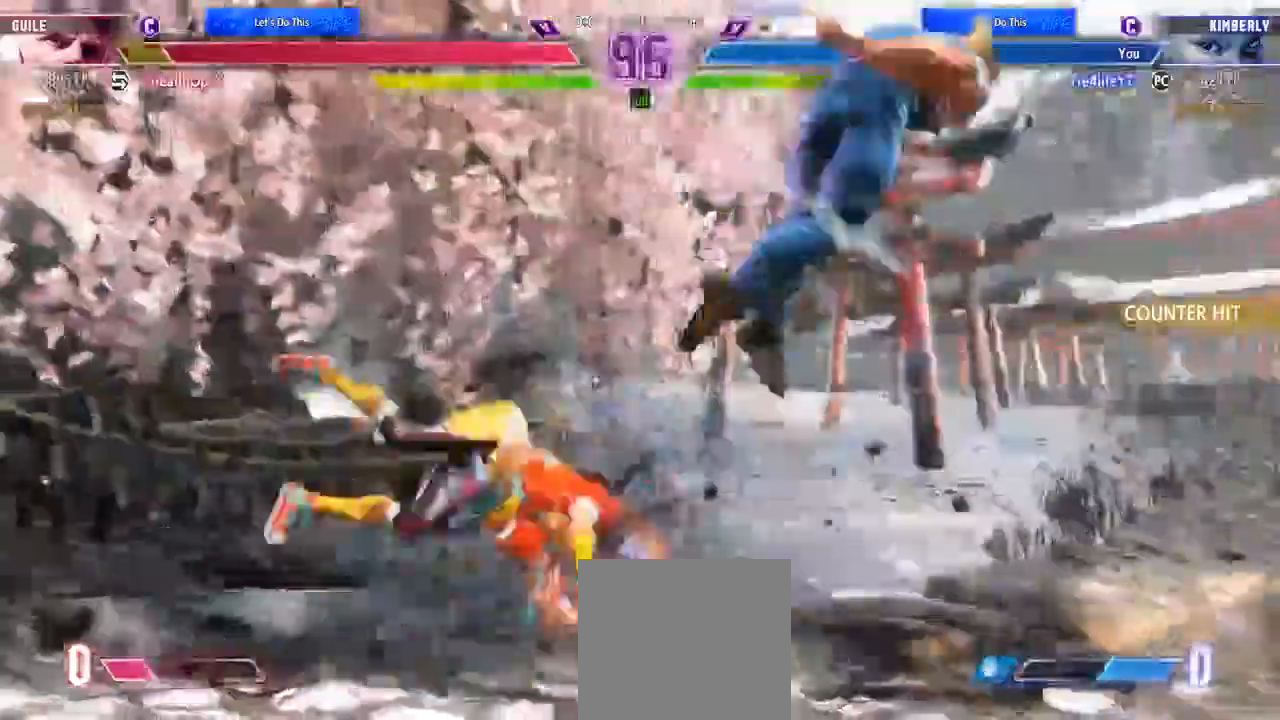
{"buttons": ["R2", "DPAD_RIGHT"], "left_stick": "center", "right_stick": "center", "events": [[133, "DPAD_RIGHT", "down"], [133, "R2", "down"]]}
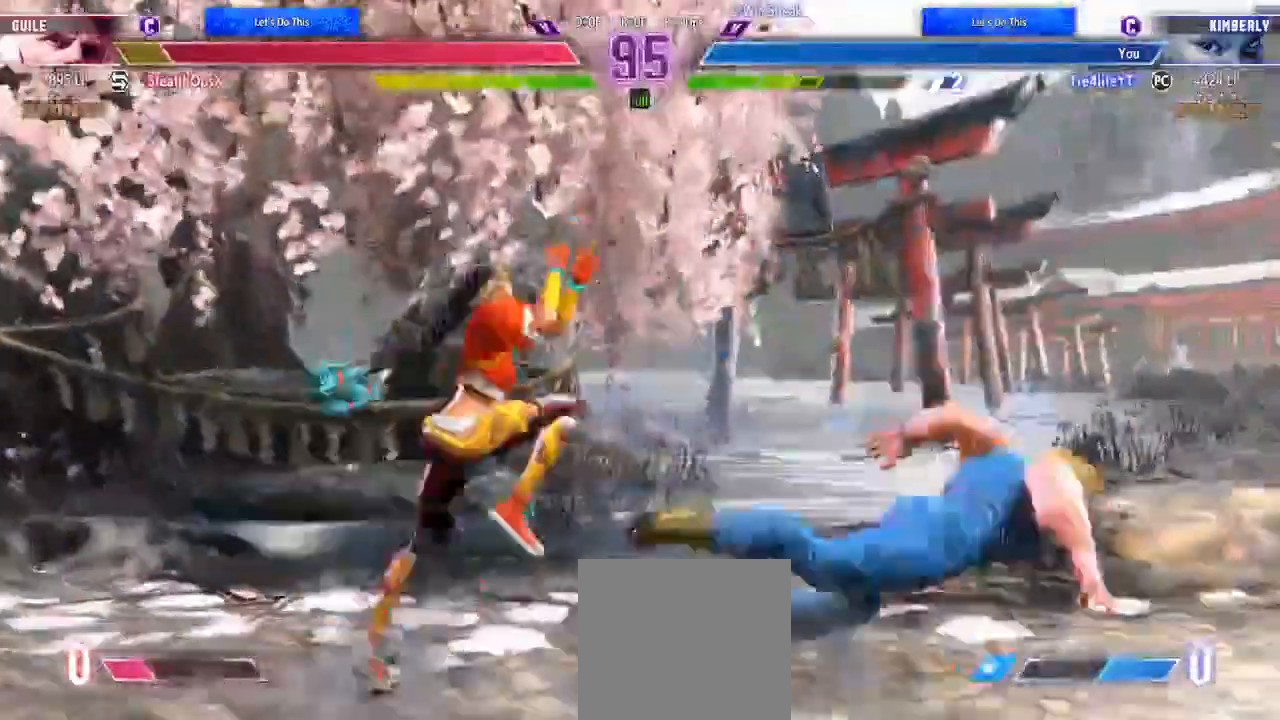
{"buttons": ["DPAD_DOWN", "DPAD_LEFT"], "left_stick": "center", "right_stick": "center", "events": [[267, "DPAD_UP", "down"], [300, "R2", "up"], [367, "DPAD_UP", "up"], [433, "DPAD_DOWN", "down"], [433, "DPAD_RIGHT", "up"], [500, "DPAD_LEFT", "down"]]}